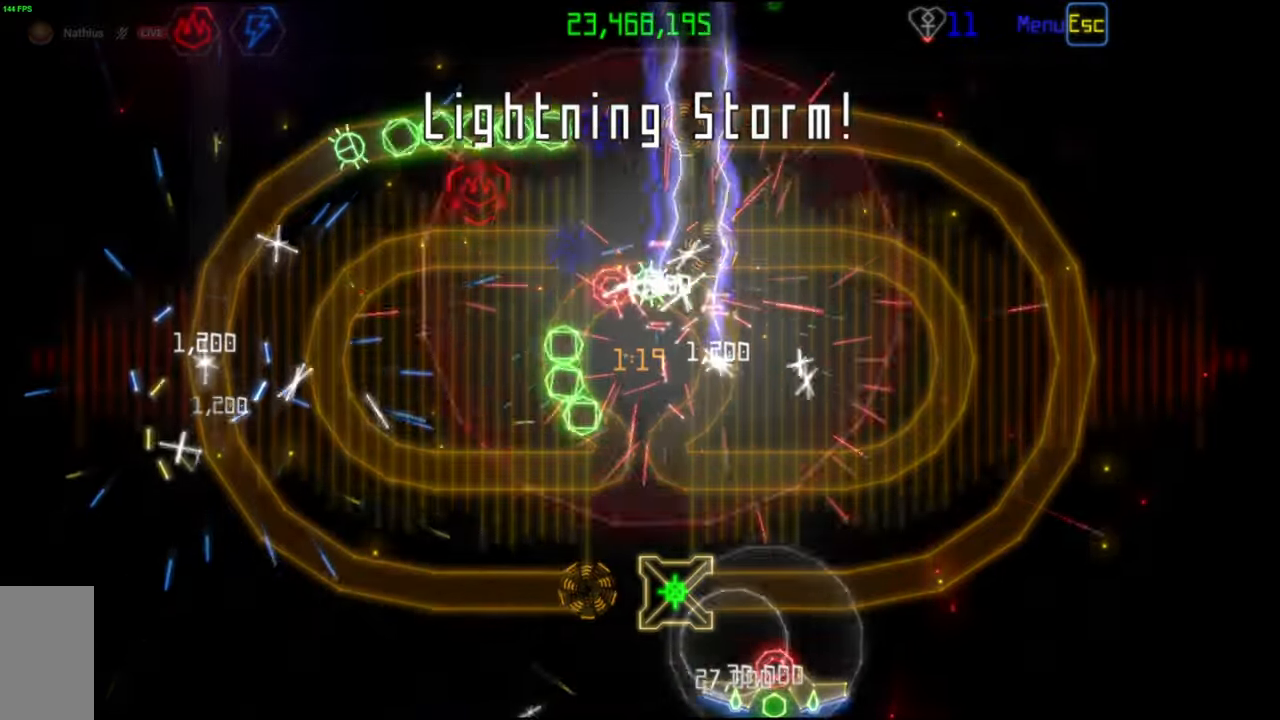
Gameplay with keyboard and mouse; each line is a JSON object with the keys and mouse buttons held at the frame after it. "events" lists presses ("down") and releases ("up") of "mouse_left", "mouse_wheel", "mouse_right", "mouse_mb4" and "mouse_mb5" between this image and that frame as [ms after this image, input, new state], when the widget could be followed in between. "mouse_left", "mouse_wheel", "mouse_right", "mouse_mb4", "mouse_mb5" = the "left", "wheel", "right", "mb4", "mb5" buttons of the "mouse" list. No other keys are recorded. "wheel" means that the mouse wheel is clicked or scrolled. Mouse movement is not recorded.
{"keys": [], "mouse": [], "events": [[350, "mouse_left", "down"], [417, "mouse_left", "up"]]}
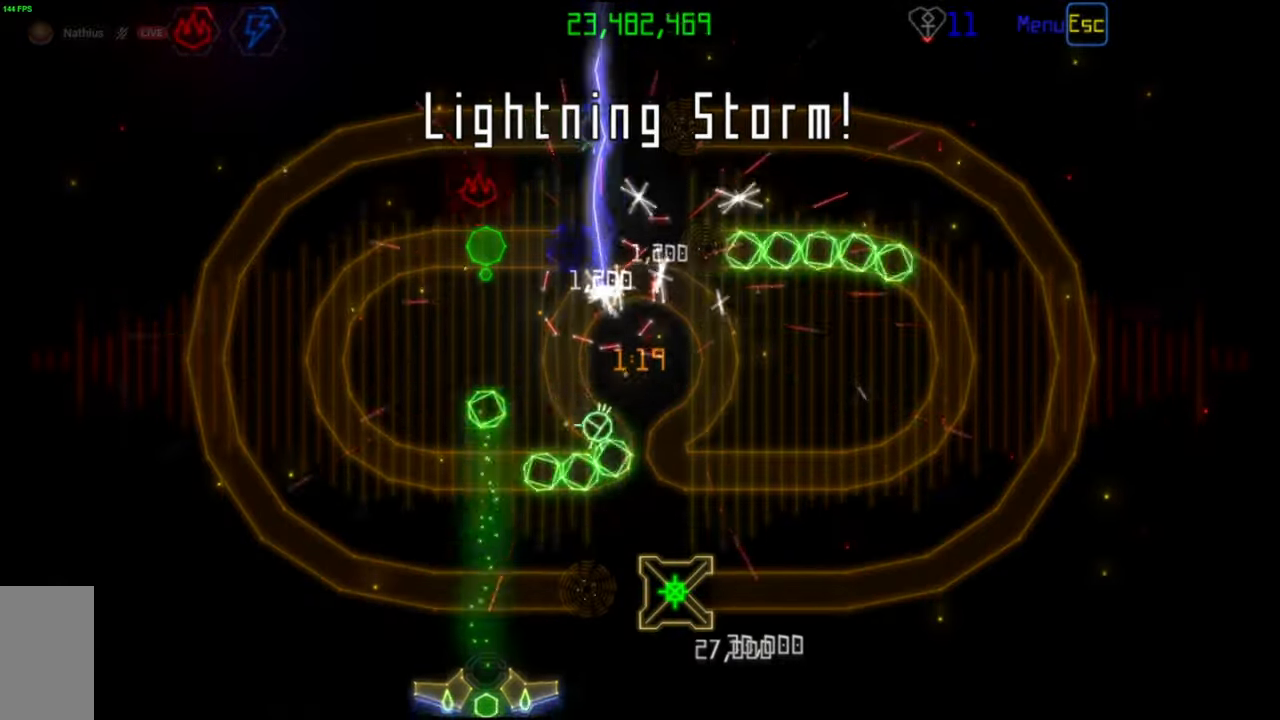
{"keys": [], "mouse": [], "events": []}
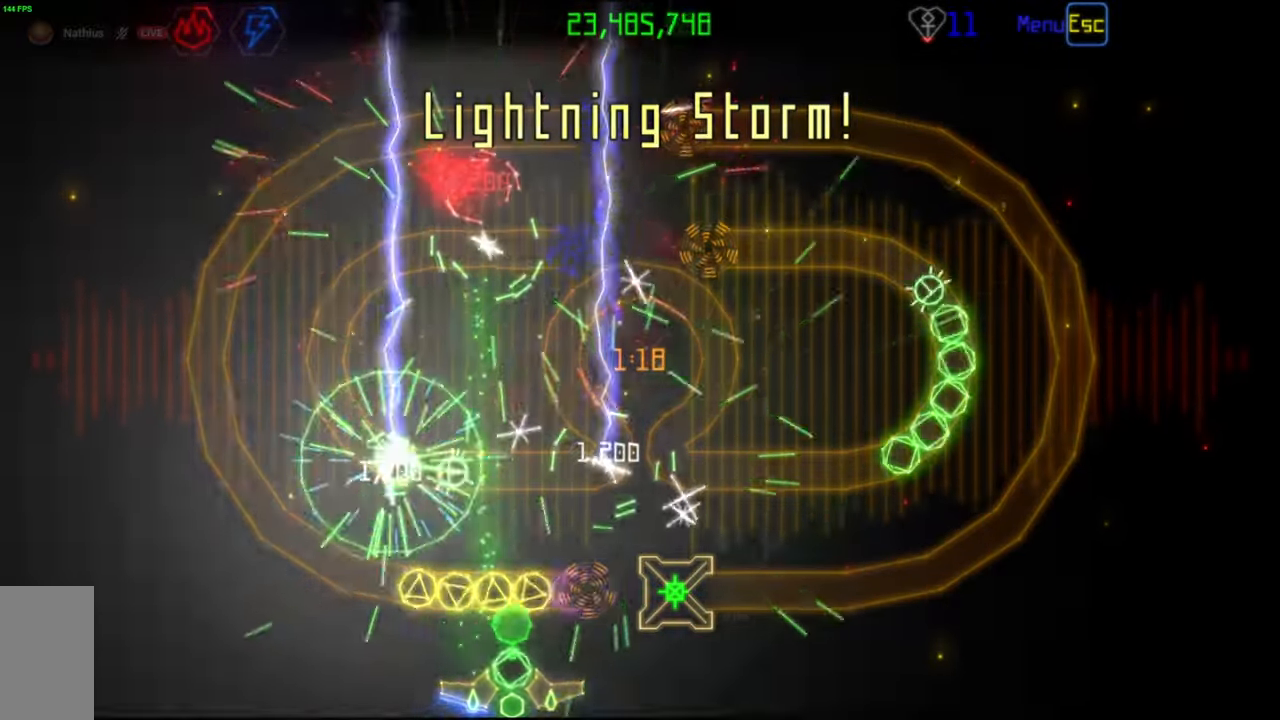
{"keys": [], "mouse": [], "events": [[383, "mouse_left", "down"], [450, "mouse_left", "up"]]}
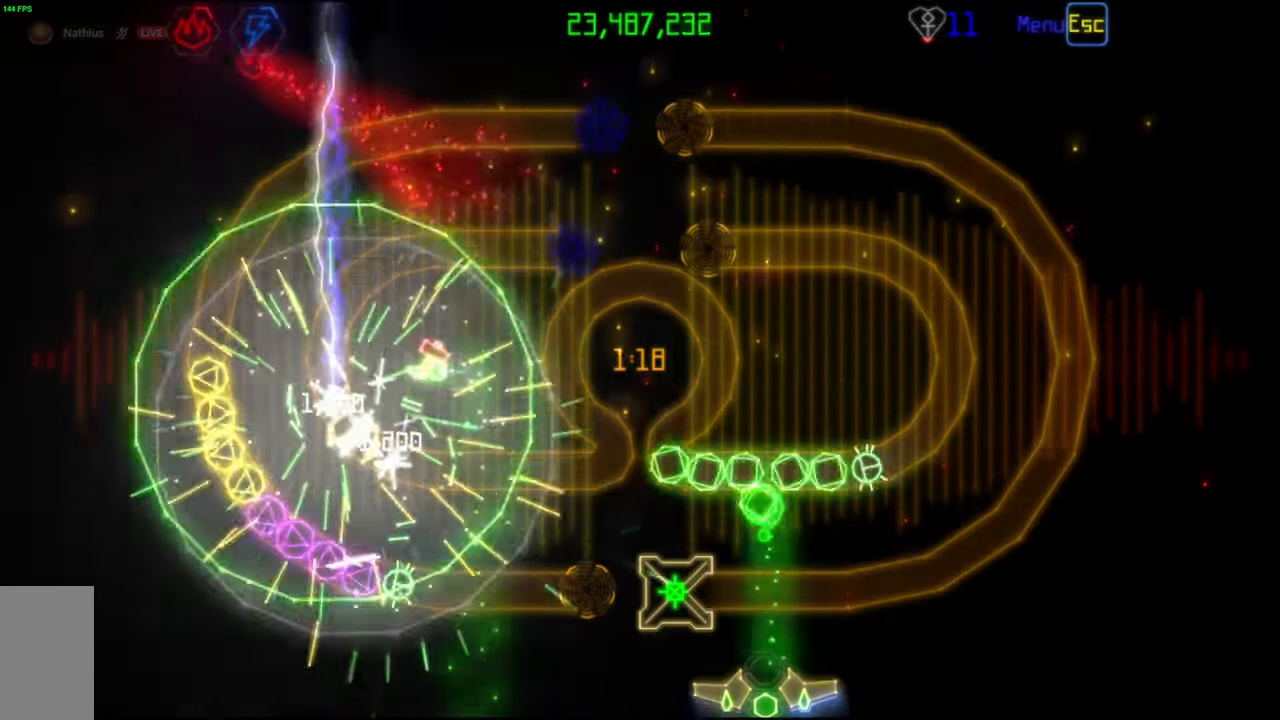
{"keys": [], "mouse": [], "events": []}
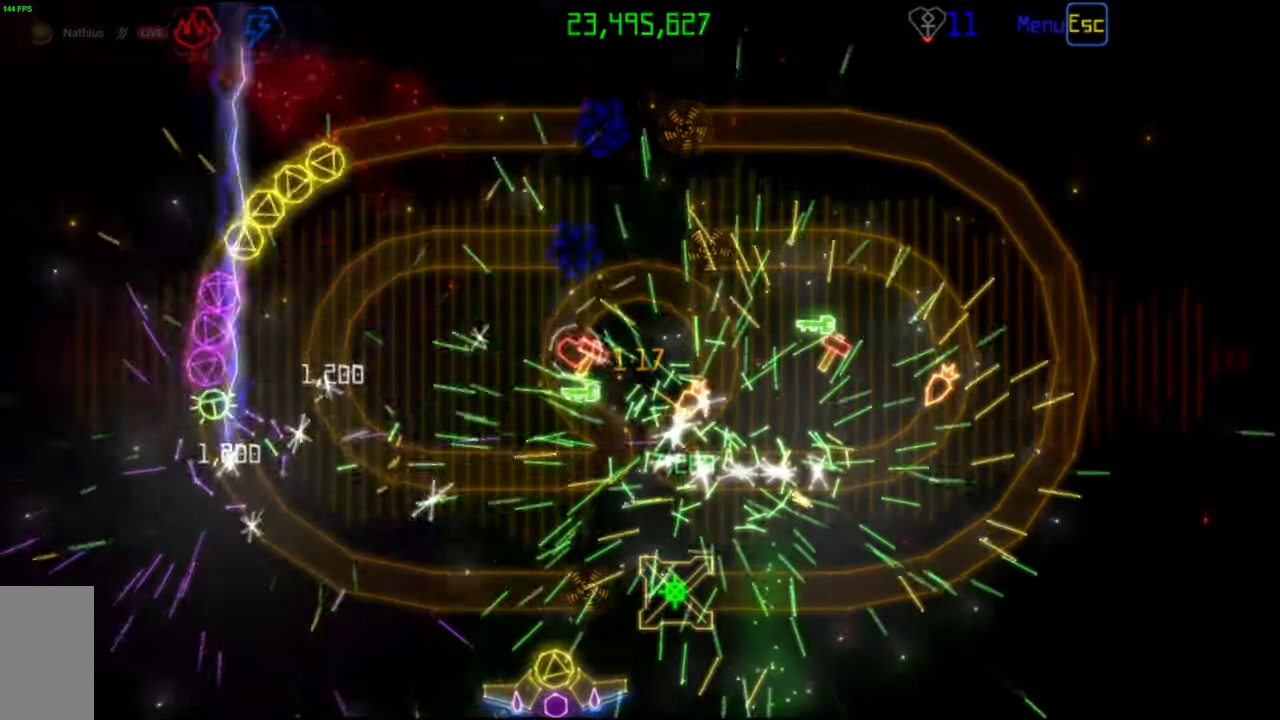
{"keys": [], "mouse": [], "events": []}
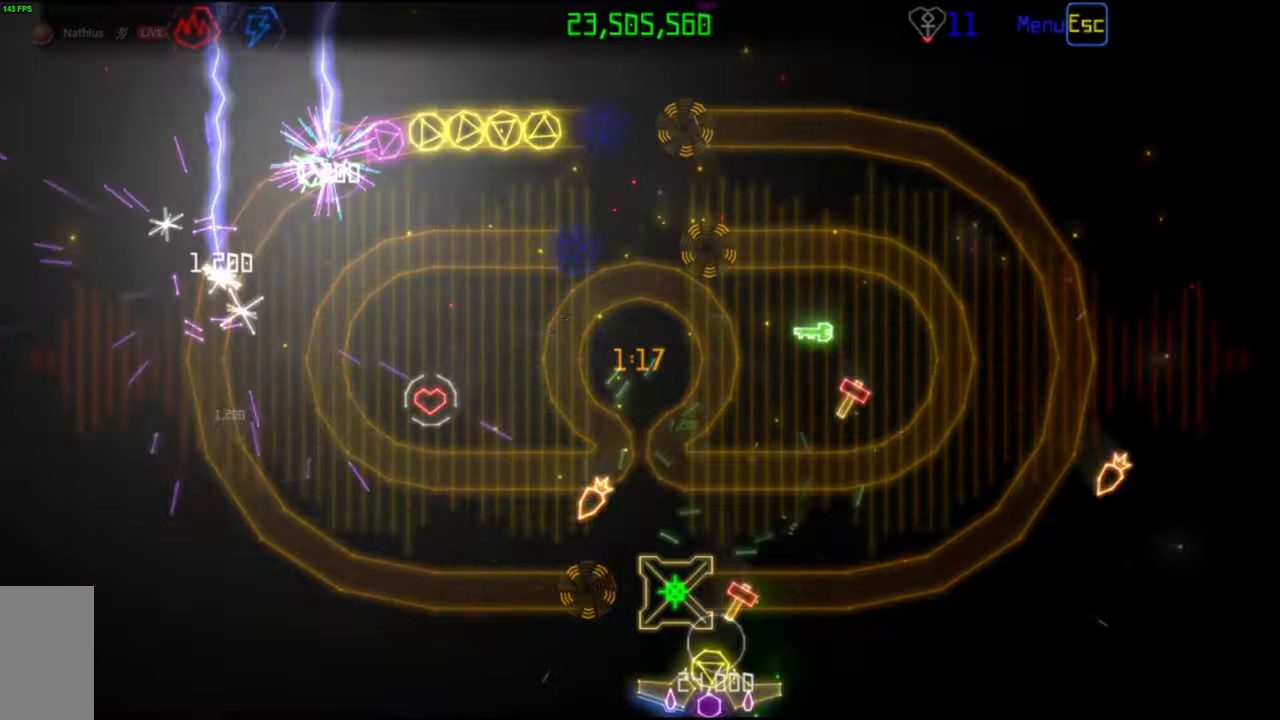
{"keys": [], "mouse": [], "events": []}
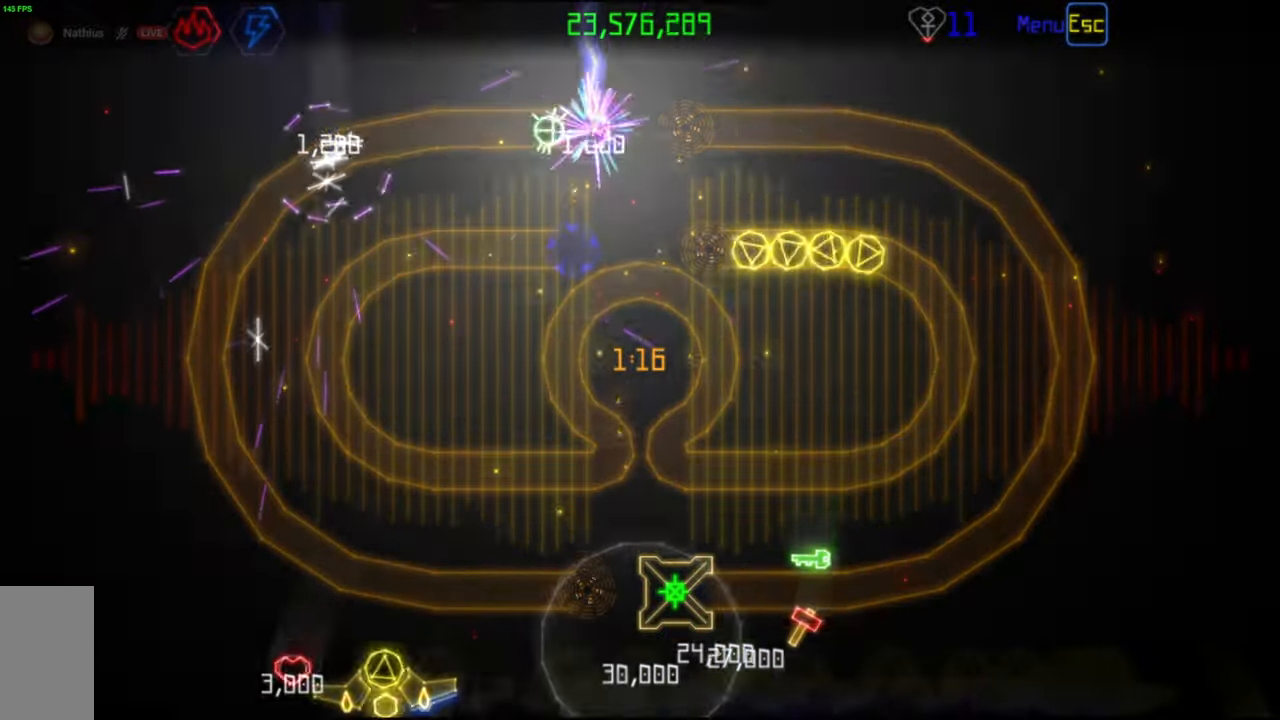
{"keys": [], "mouse": [], "events": []}
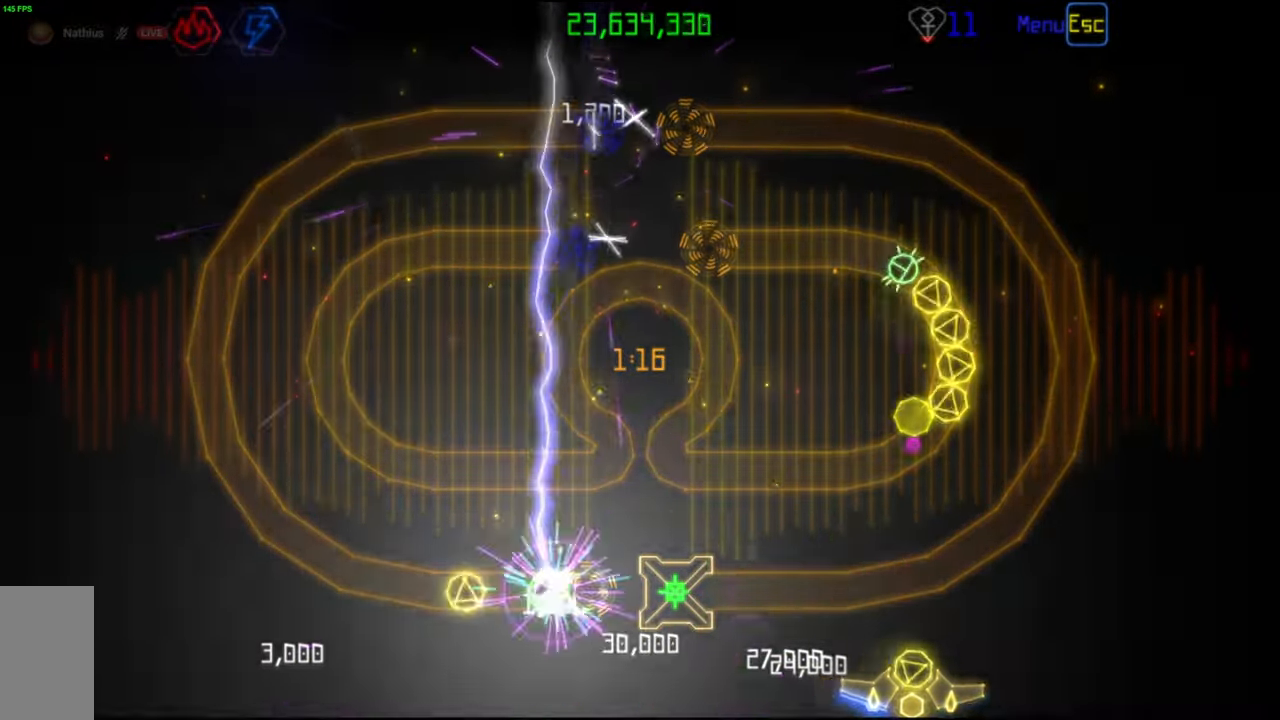
{"keys": [], "mouse": [], "events": [[200, "mouse_left", "down"], [283, "mouse_left", "up"]]}
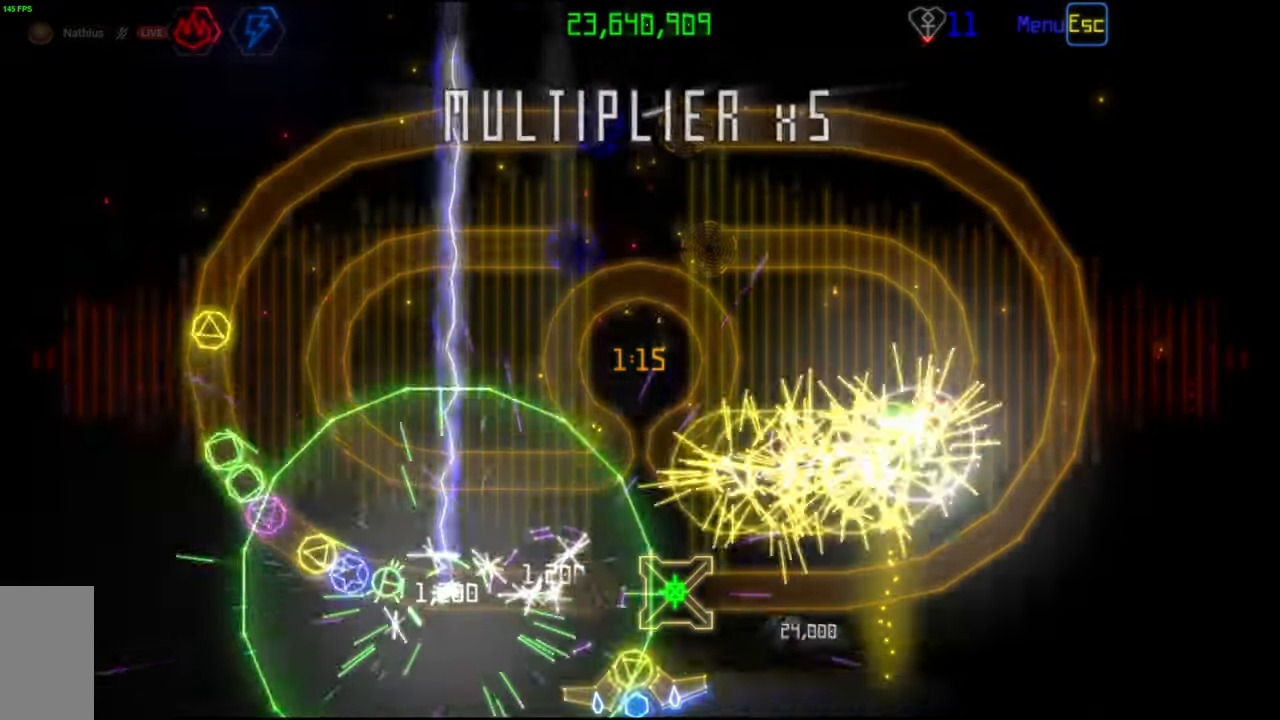
{"keys": [], "mouse": [], "events": []}
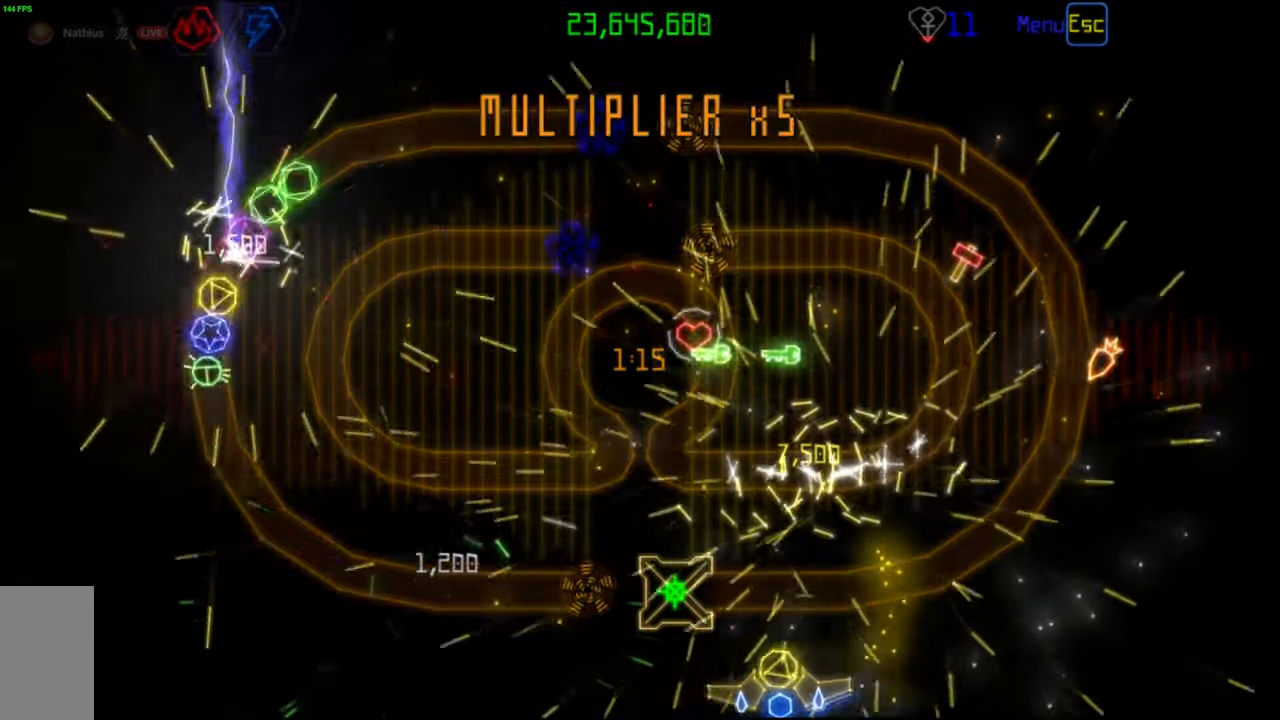
{"keys": [], "mouse": [], "events": []}
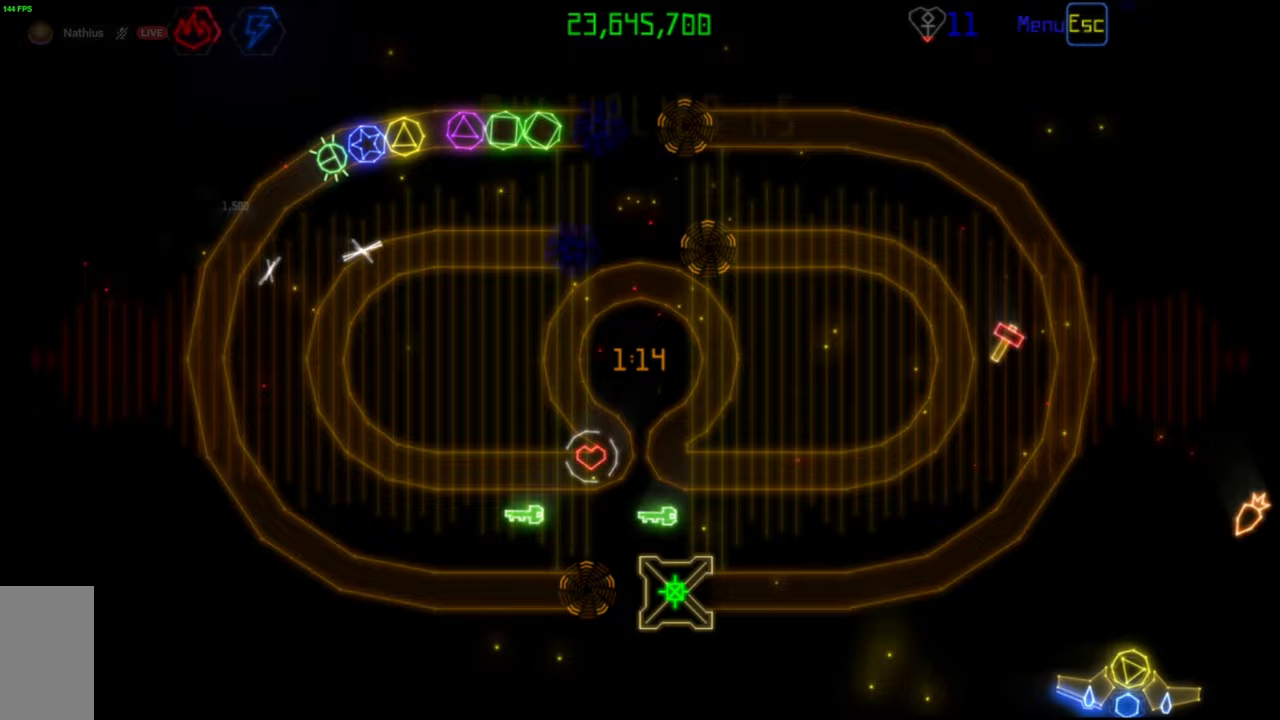
{"keys": [], "mouse": [], "events": []}
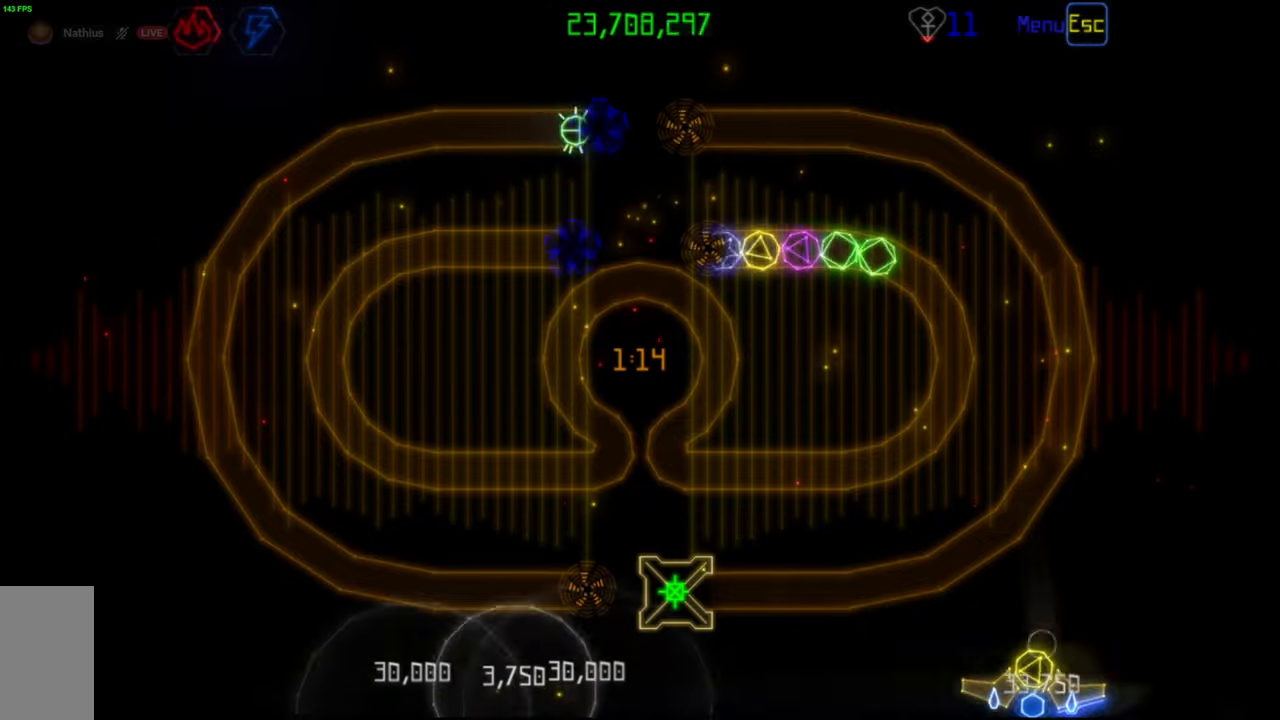
{"keys": [], "mouse": [], "events": []}
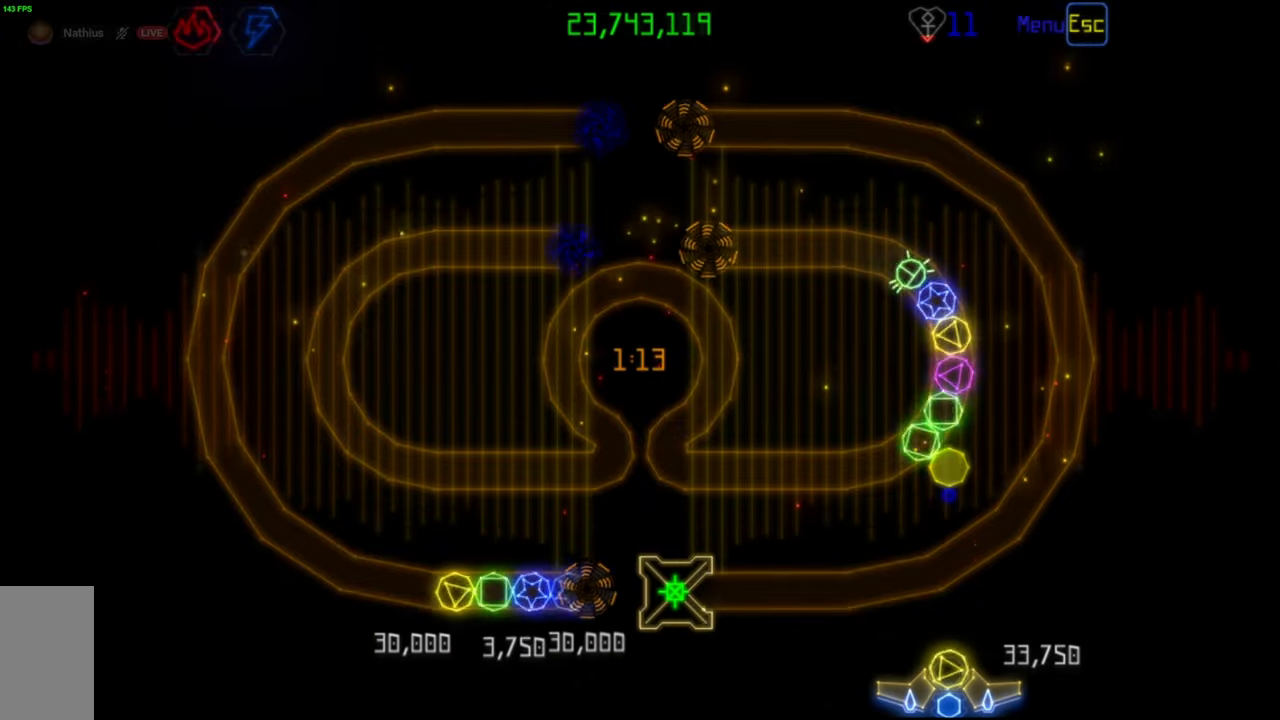
{"keys": [], "mouse": ["left"], "events": [[150, "mouse_left", "down"], [217, "mouse_left", "up"], [483, "mouse_left", "down"]]}
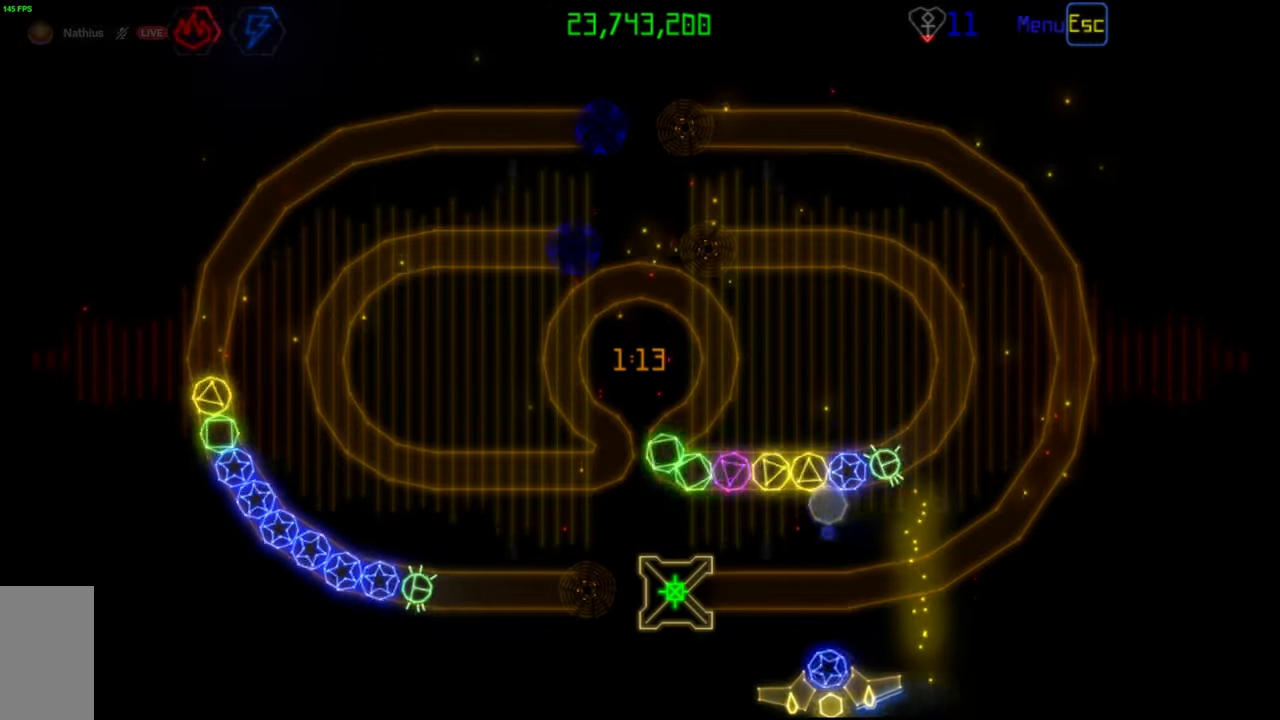
{"keys": [], "mouse": [], "events": [[50, "mouse_left", "up"]]}
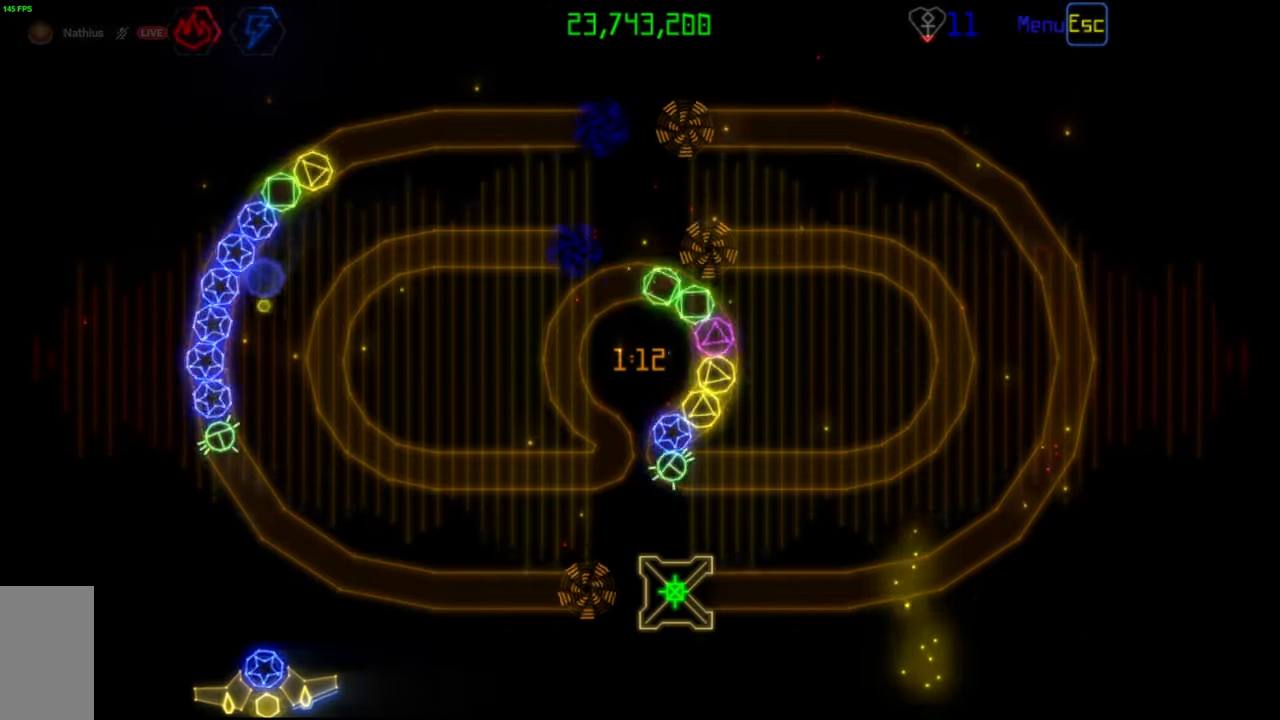
{"keys": [], "mouse": [], "events": [[33, "mouse_left", "down"], [117, "mouse_left", "up"]]}
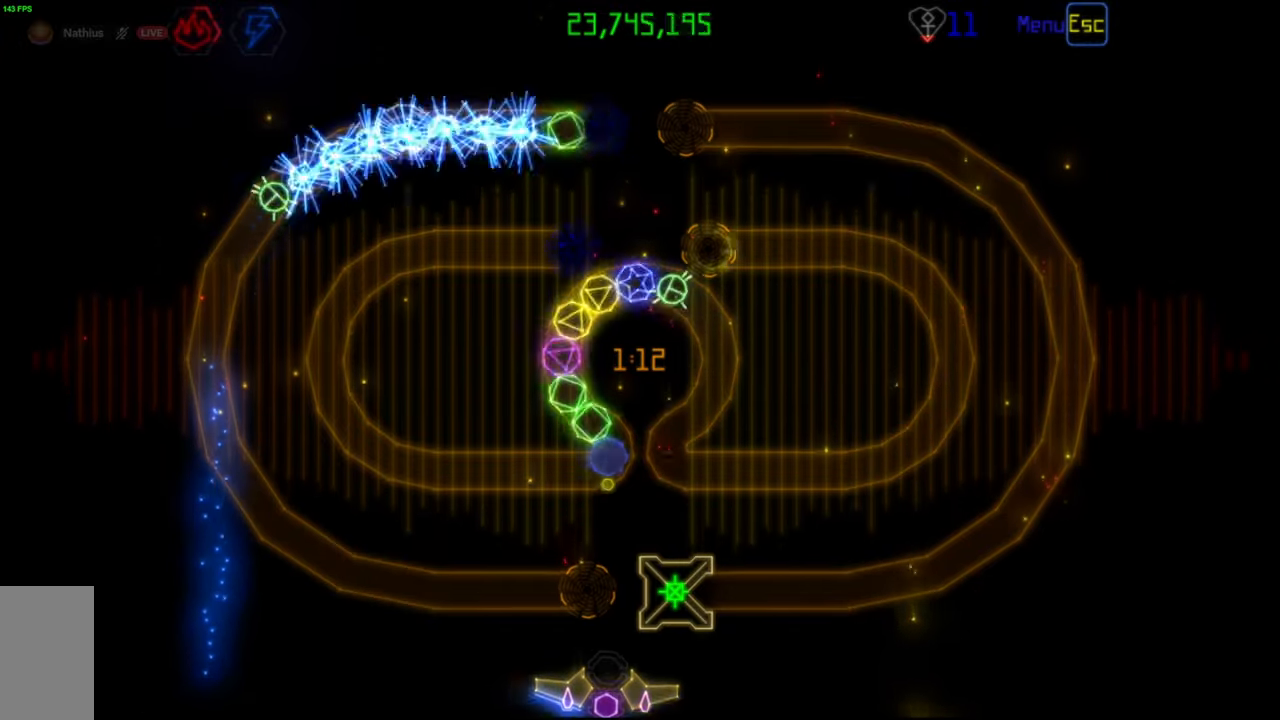
{"keys": [], "mouse": [], "events": []}
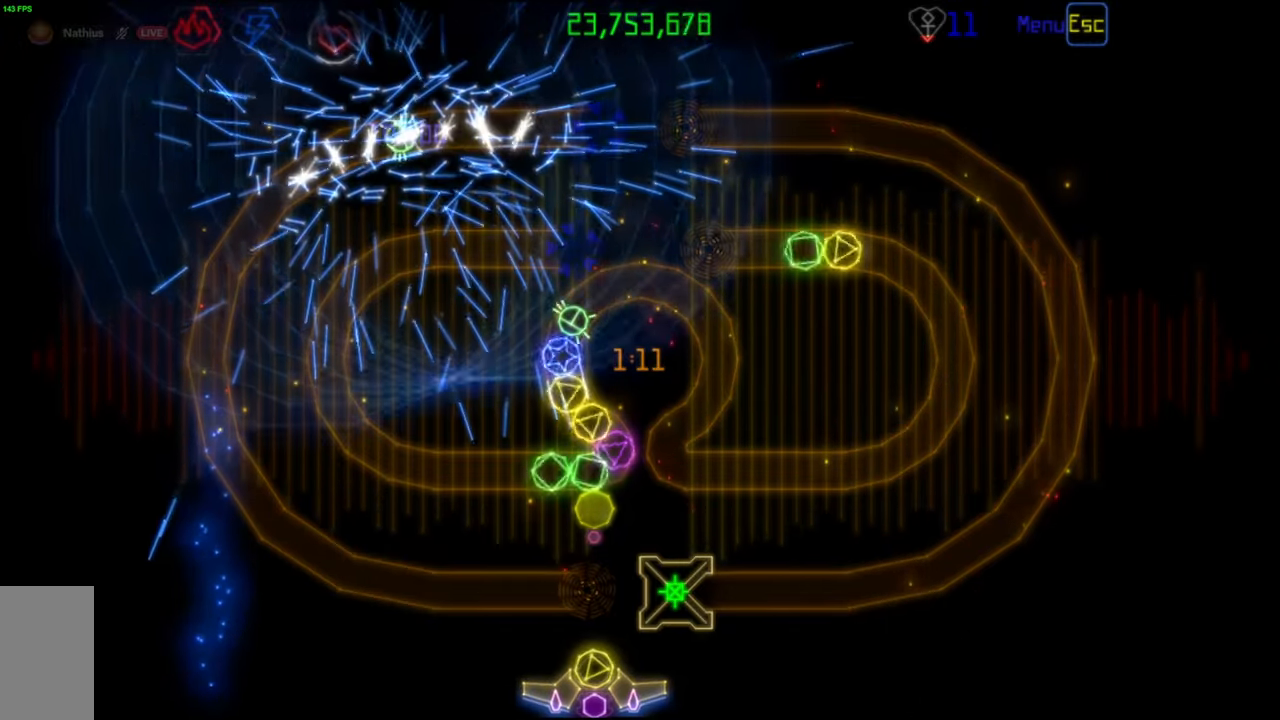
{"keys": [], "mouse": [], "events": [[200, "mouse_left", "down"], [283, "mouse_left", "up"]]}
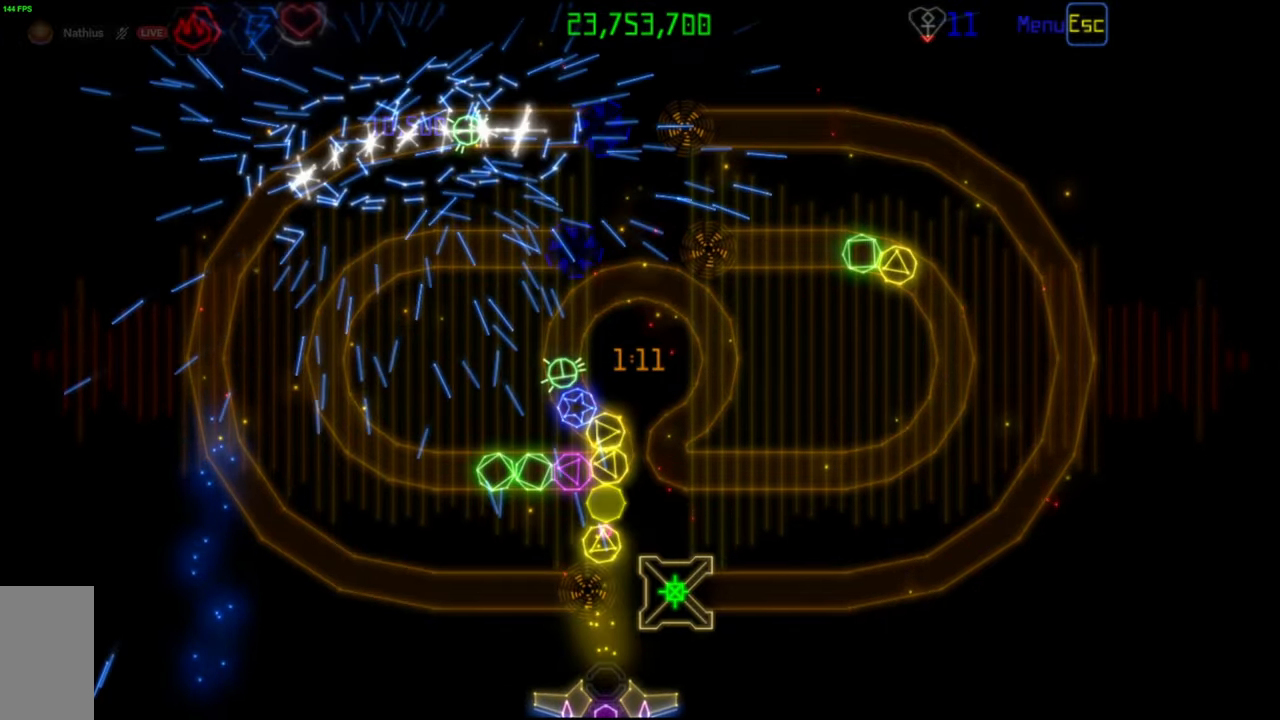
{"keys": [], "mouse": [], "events": []}
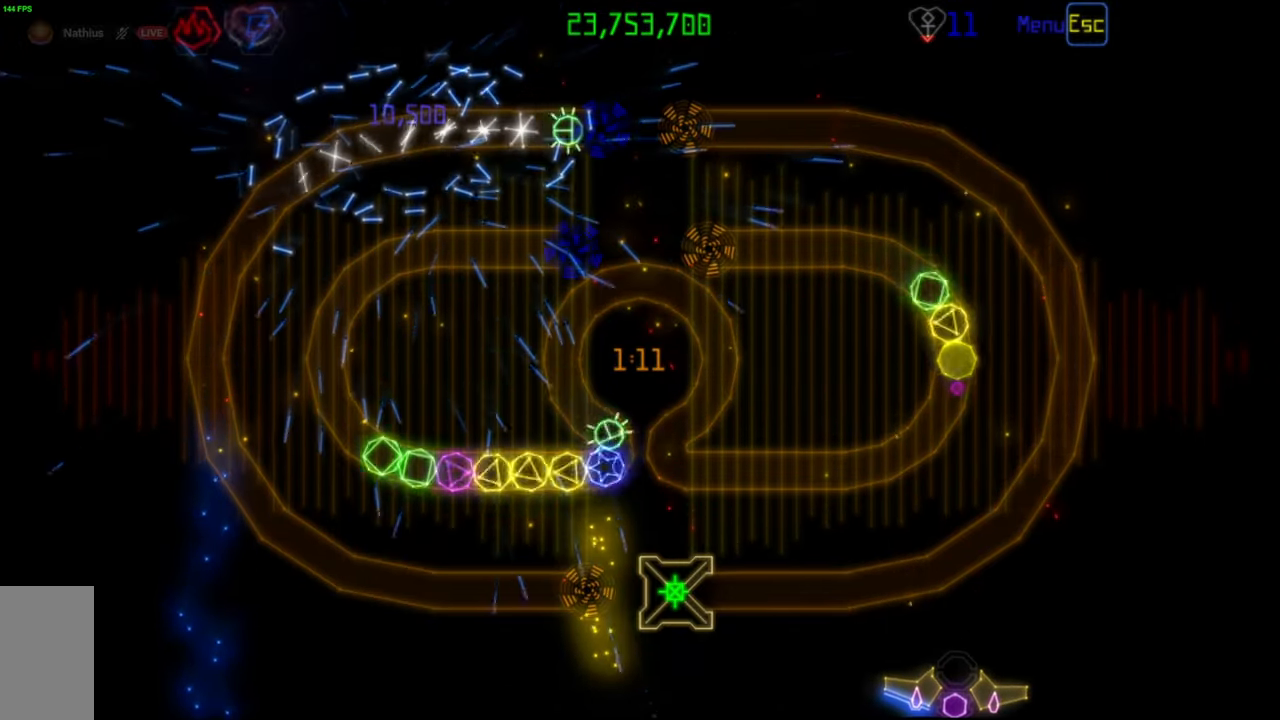
{"keys": [], "mouse": [], "events": [[333, "mouse_right", "down"], [433, "mouse_right", "up"]]}
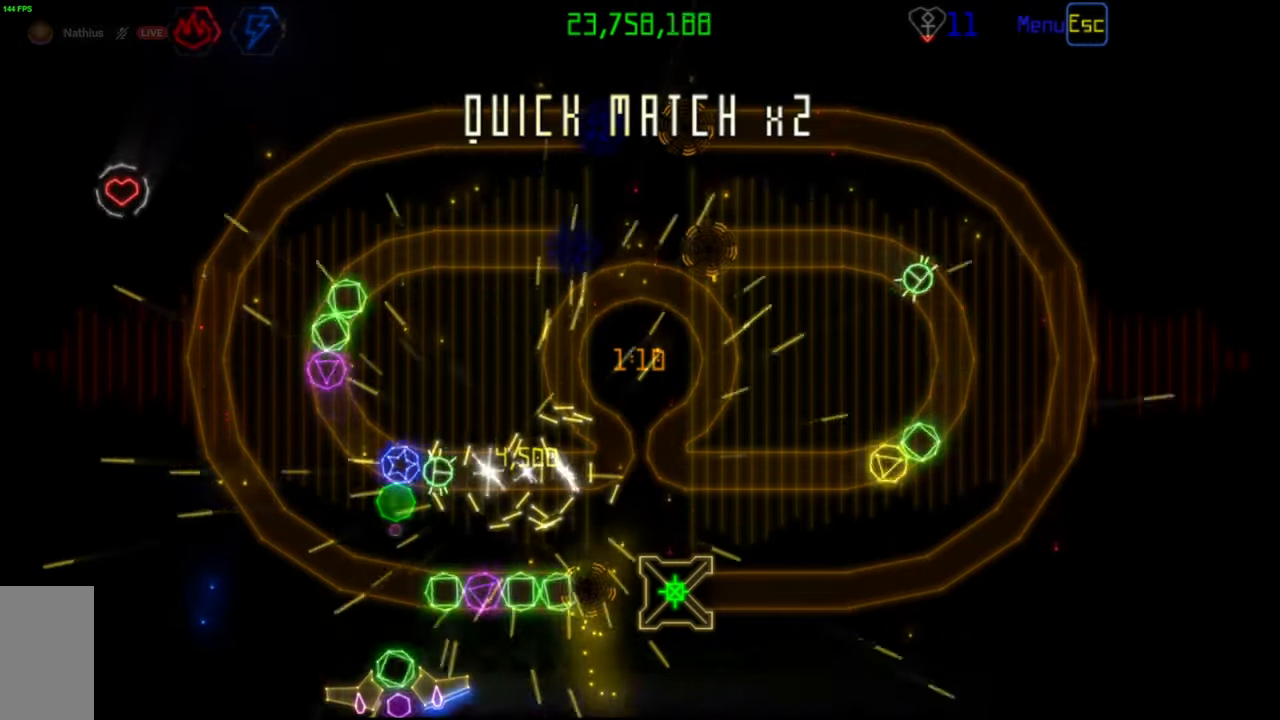
{"keys": [], "mouse": [], "events": []}
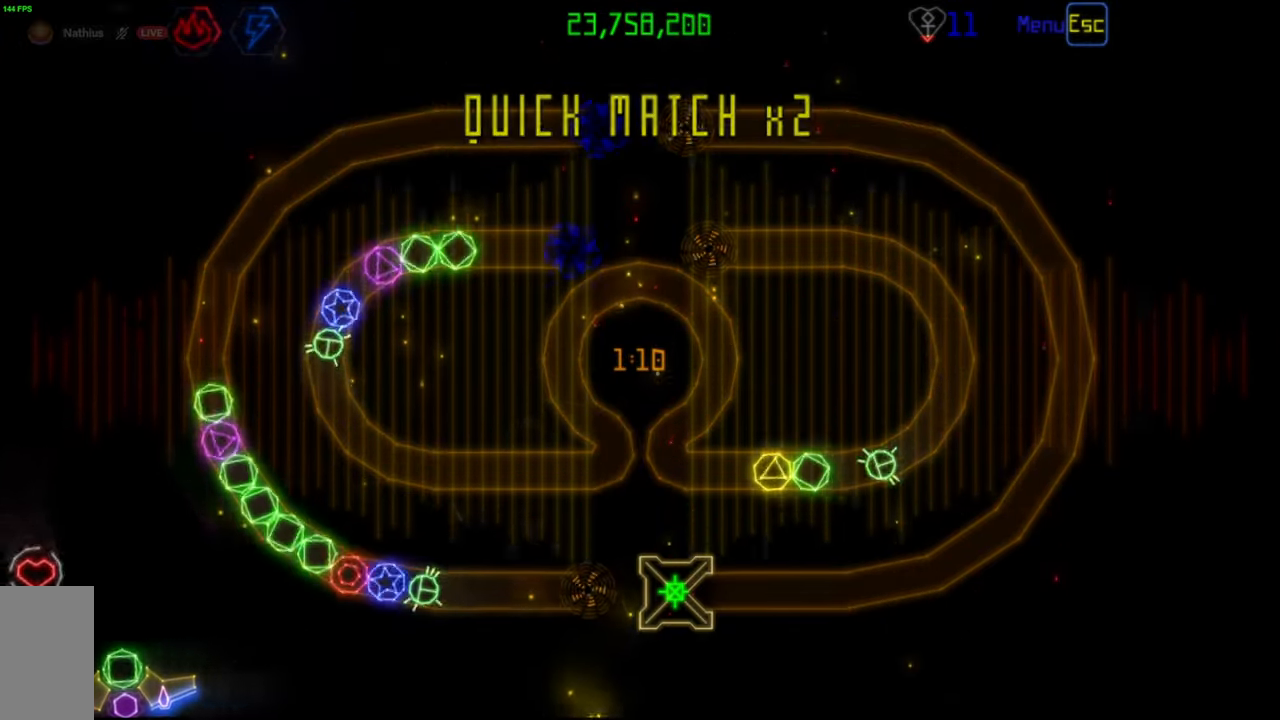
{"keys": [], "mouse": ["left"], "events": [[500, "mouse_left", "down"]]}
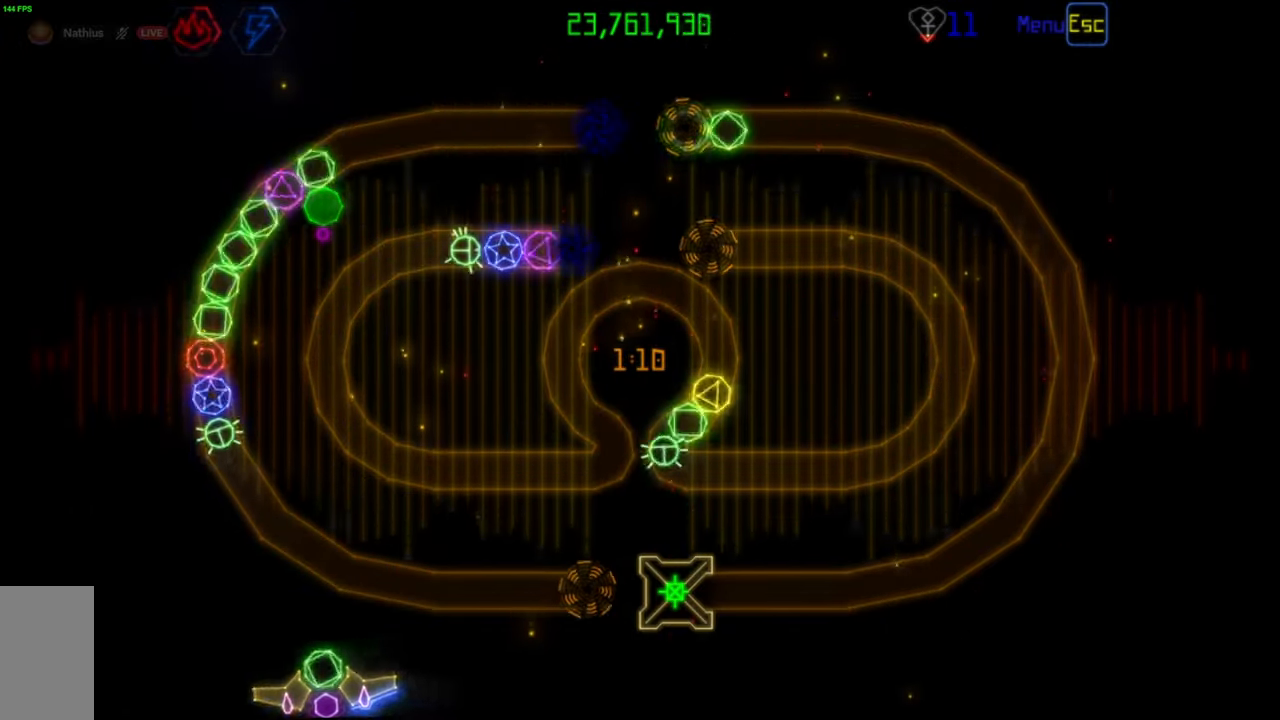
{"keys": [], "mouse": [], "events": [[83, "mouse_left", "up"]]}
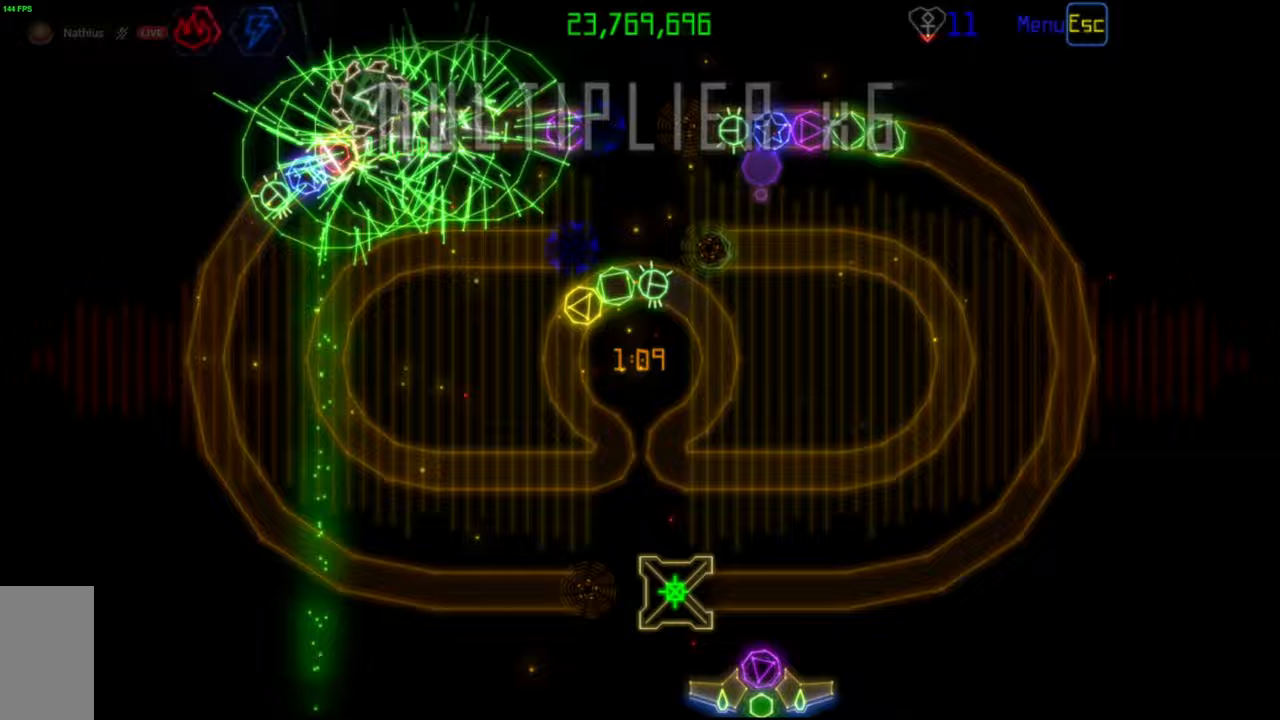
{"keys": [], "mouse": [], "events": []}
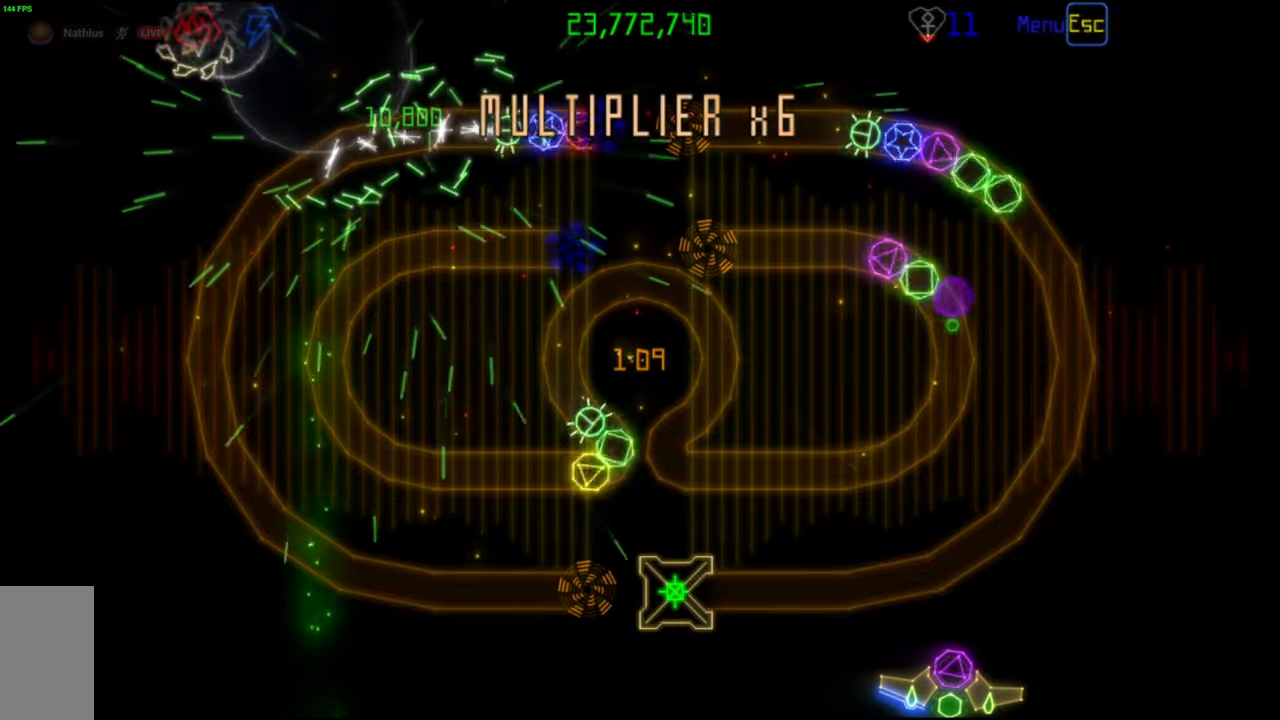
{"keys": [], "mouse": [], "events": [[67, "mouse_right", "down"], [183, "mouse_right", "up"], [233, "mouse_left", "down"], [333, "mouse_left", "up"]]}
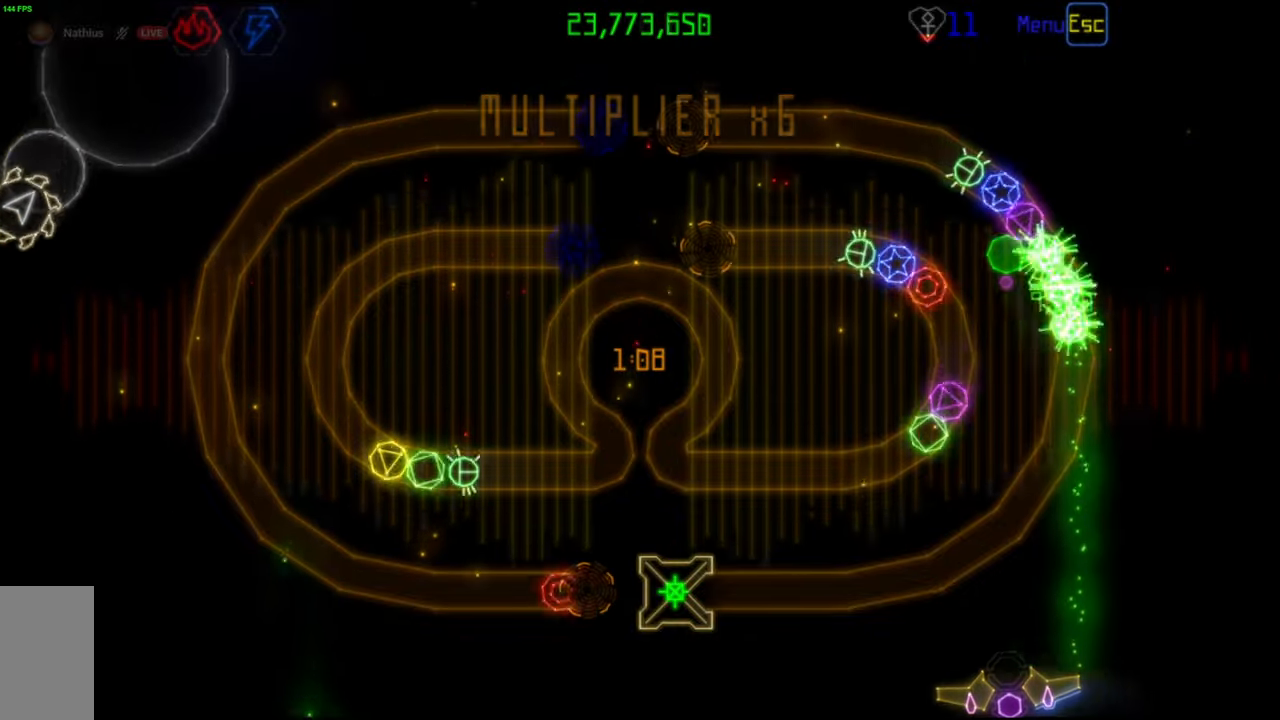
{"keys": [], "mouse": [], "events": []}
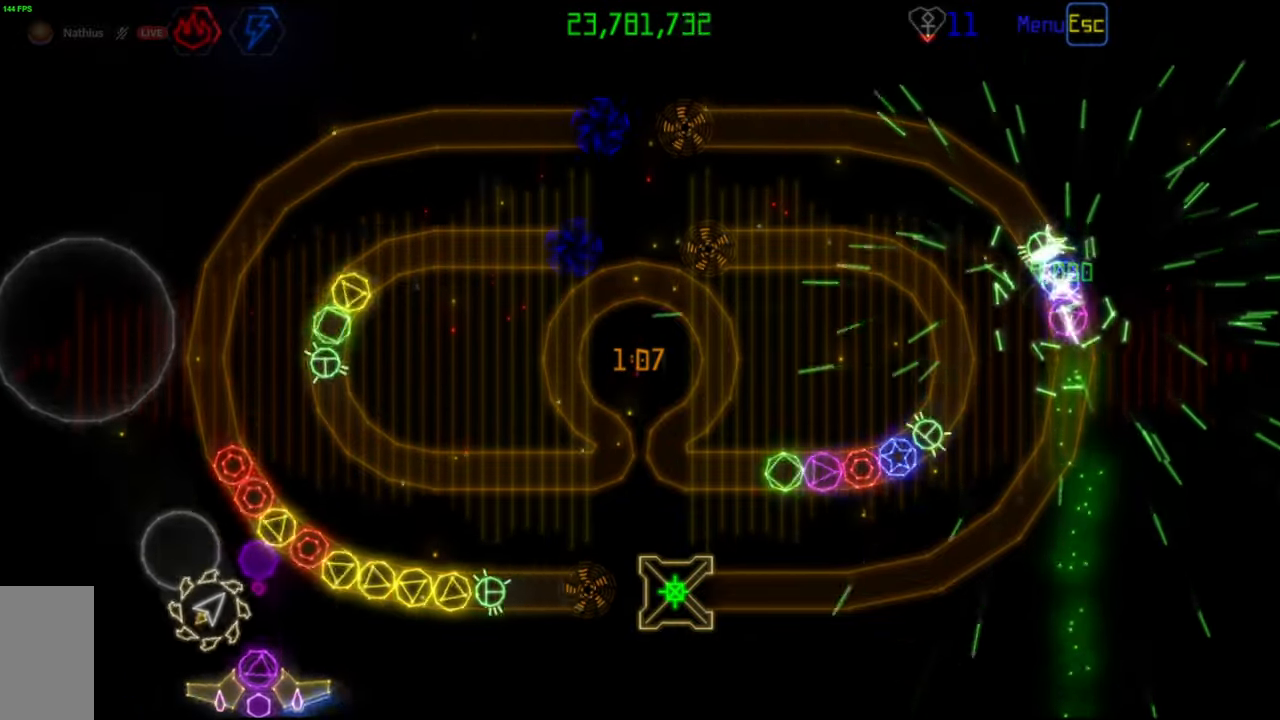
{"keys": [], "mouse": [], "events": [[183, "mouse_left", "down"], [250, "mouse_left", "up"]]}
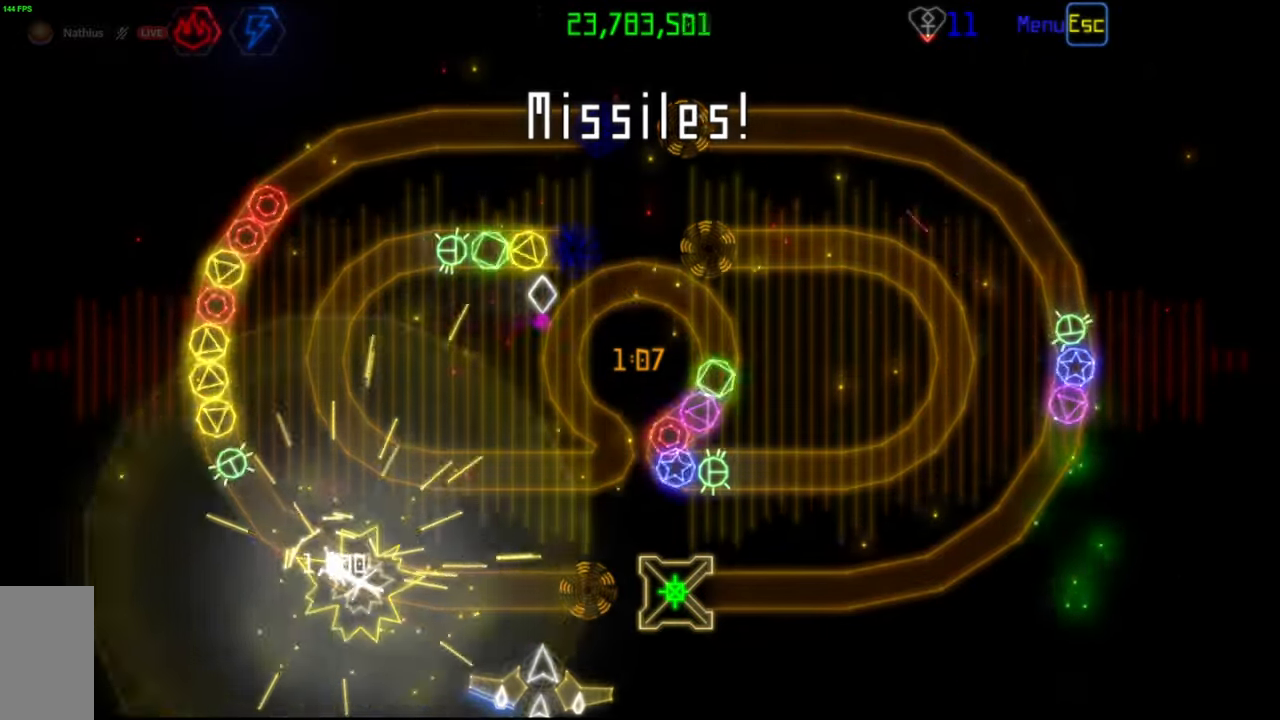
{"keys": [], "mouse": [], "events": [[133, "mouse_left", "down"], [217, "mouse_left", "up"]]}
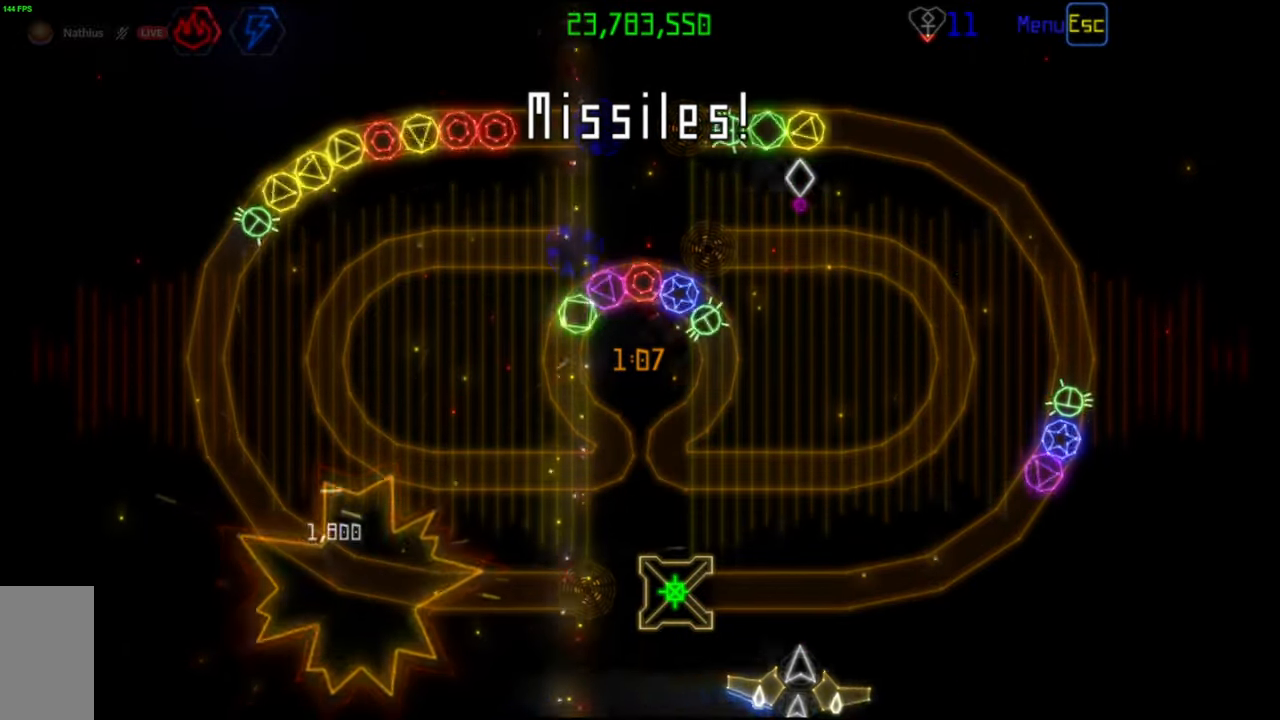
{"keys": [], "mouse": [], "events": []}